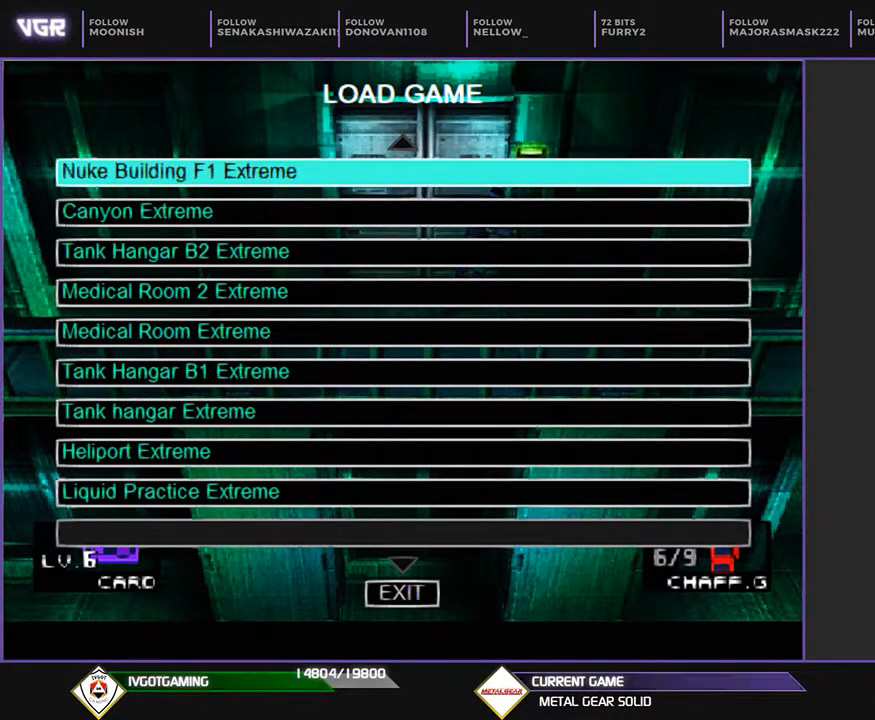
Gameplay with a controller (PlayStation layout); each line is a JSON object with the inputs held at the frame after it. "events" lists button and stick changes between this image and that frame as [ms after this image, input, new state], when the widget could be followed in between. Not read: L2 R2 left_stick right_stick.
{"buttons": [], "events": []}
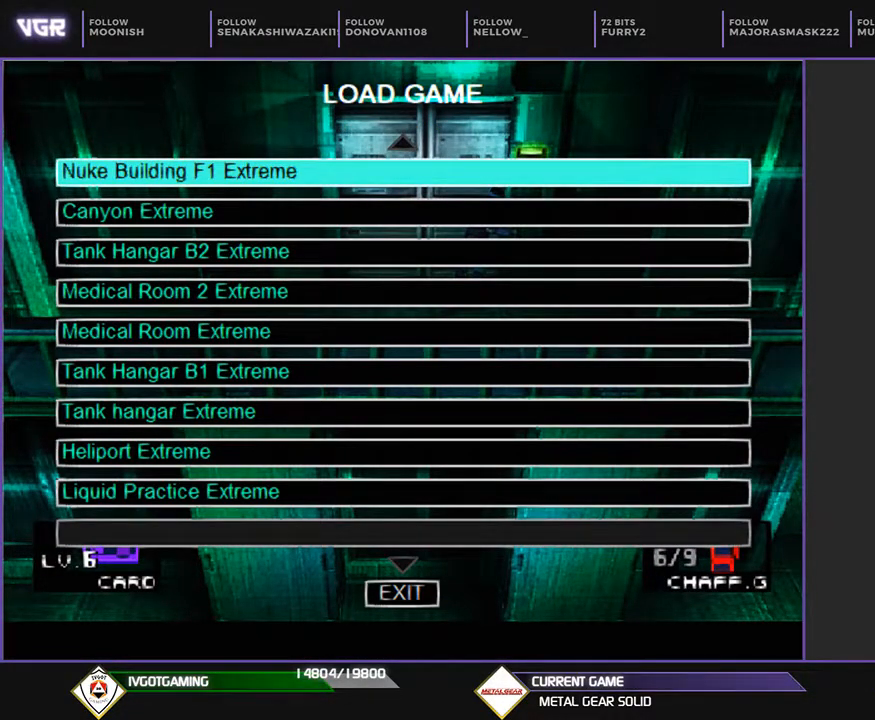
{"buttons": [], "events": [[350, "CIRCLE", "down"], [467, "CIRCLE", "up"]]}
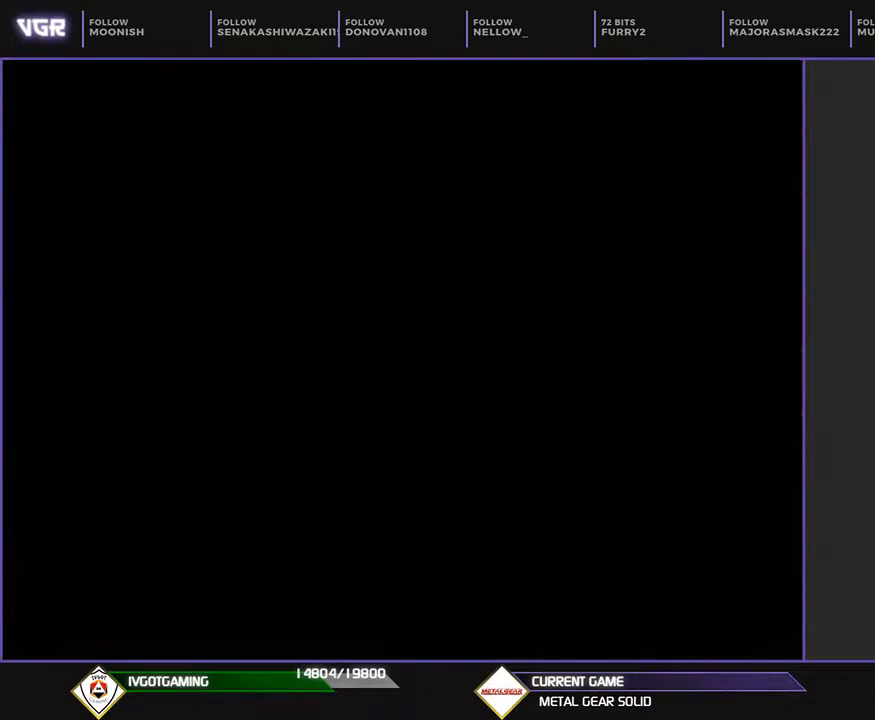
{"buttons": [], "events": []}
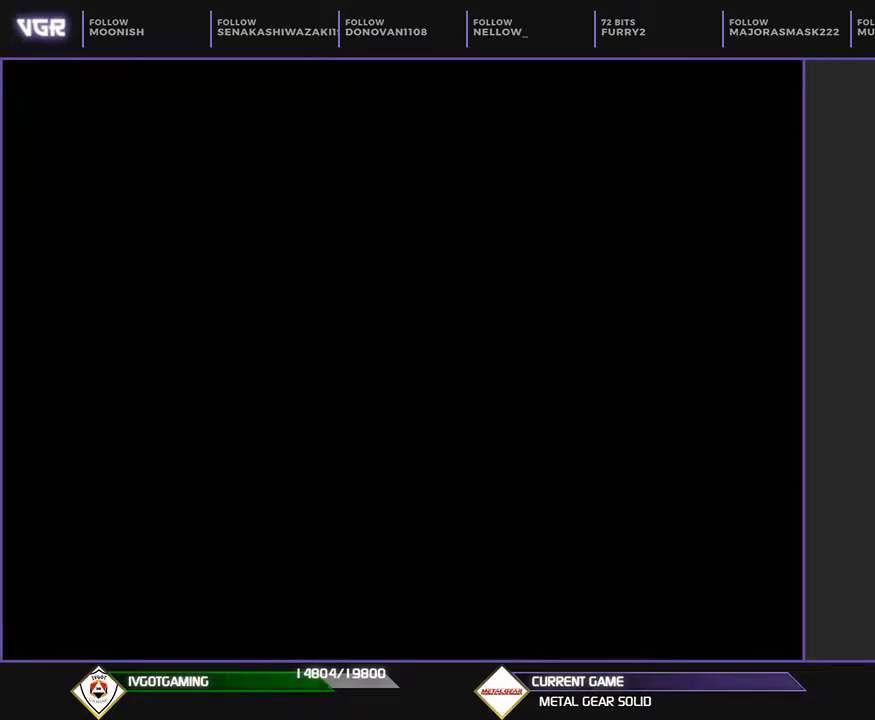
{"buttons": ["DPAD_UP"], "events": [[283, "DPAD_UP", "down"]]}
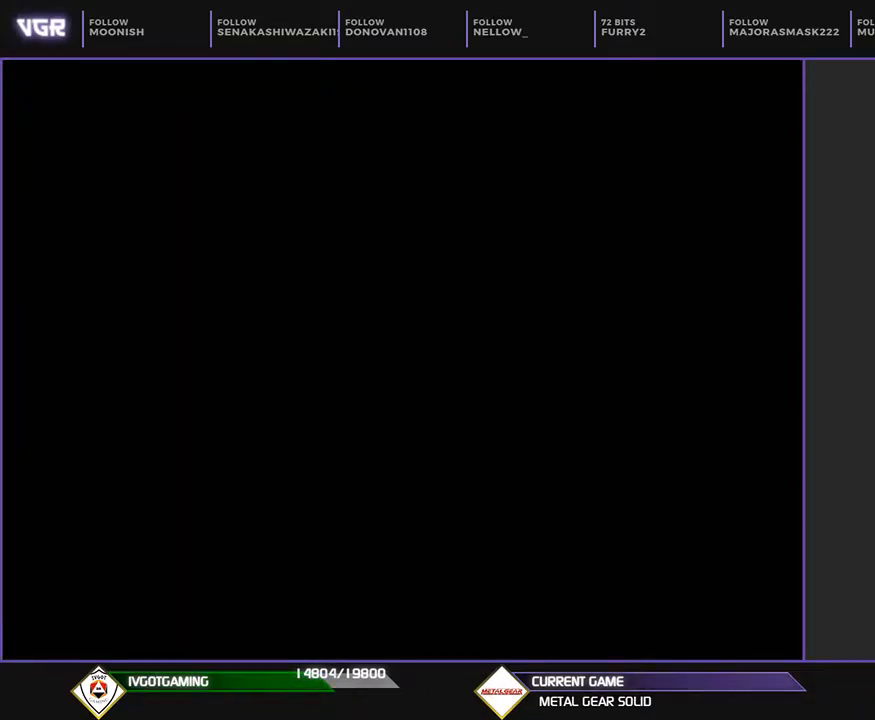
{"buttons": ["DPAD_UP"], "events": []}
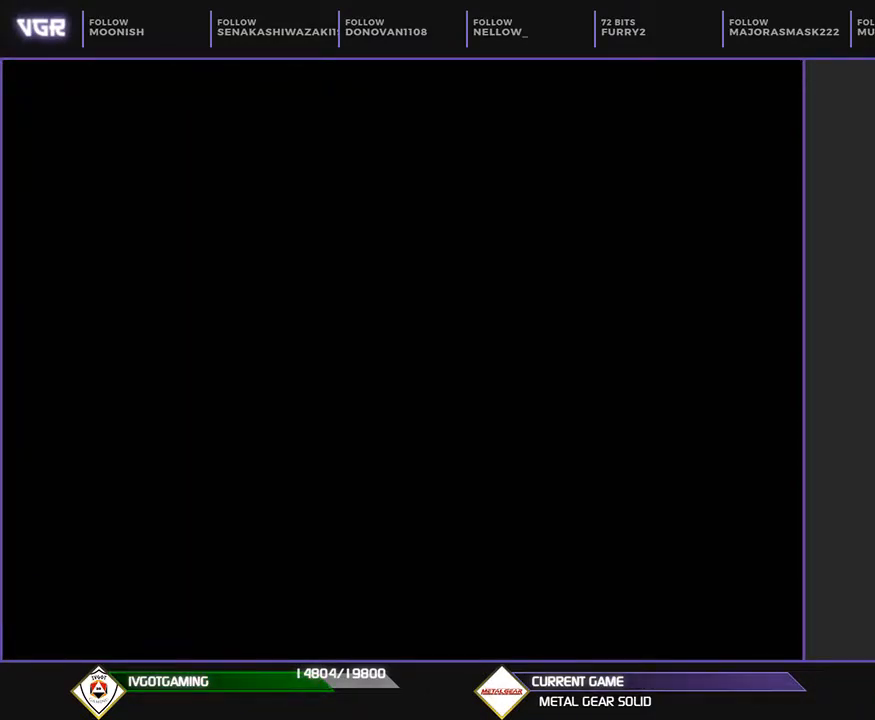
{"buttons": ["DPAD_UP"], "events": []}
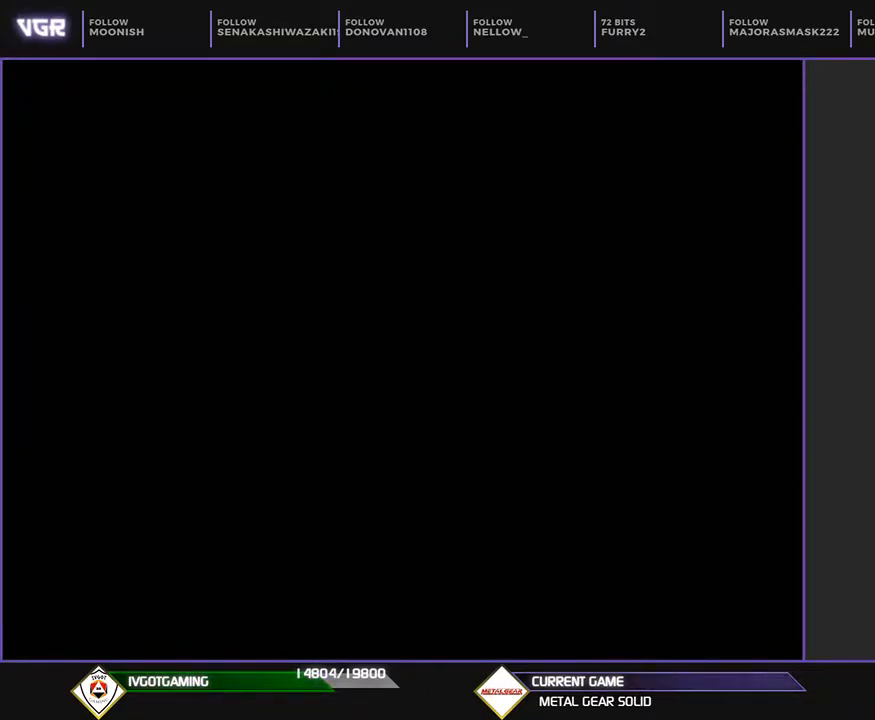
{"buttons": ["DPAD_UP"], "events": [[33, "DPAD_UP", "up"], [200, "DPAD_UP", "down"]]}
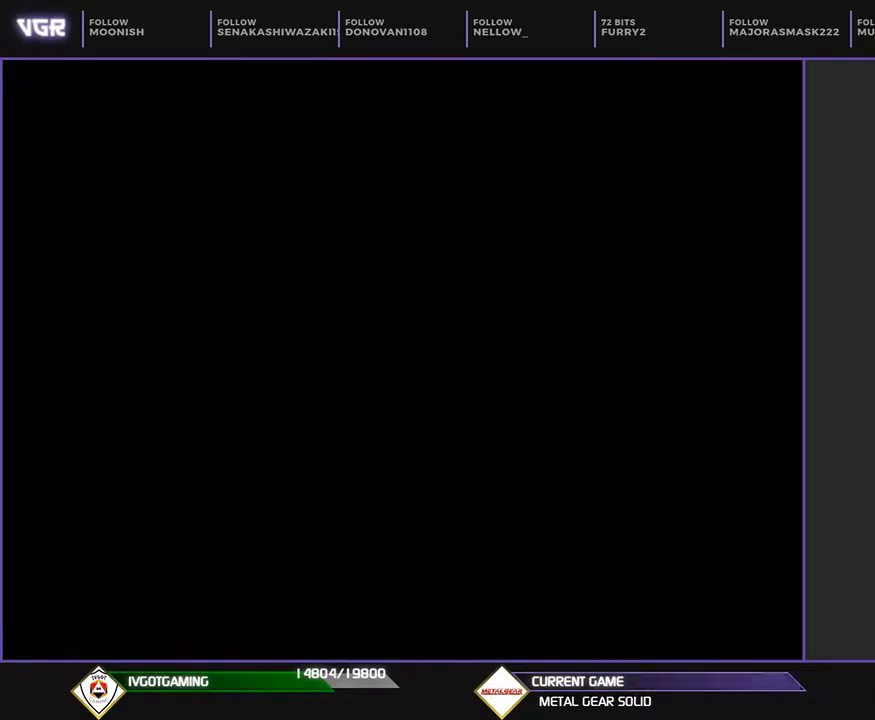
{"buttons": [], "events": [[83, "DPAD_UP", "up"], [233, "DPAD_UP", "down"], [433, "DPAD_UP", "up"]]}
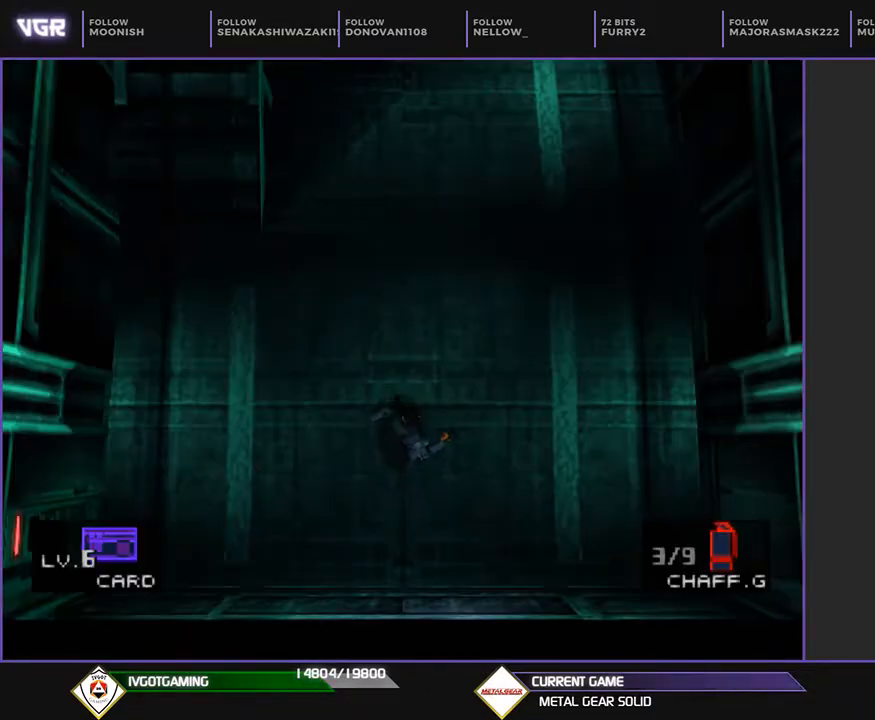
{"buttons": ["DPAD_UP"], "events": [[50, "DPAD_UP", "down"]]}
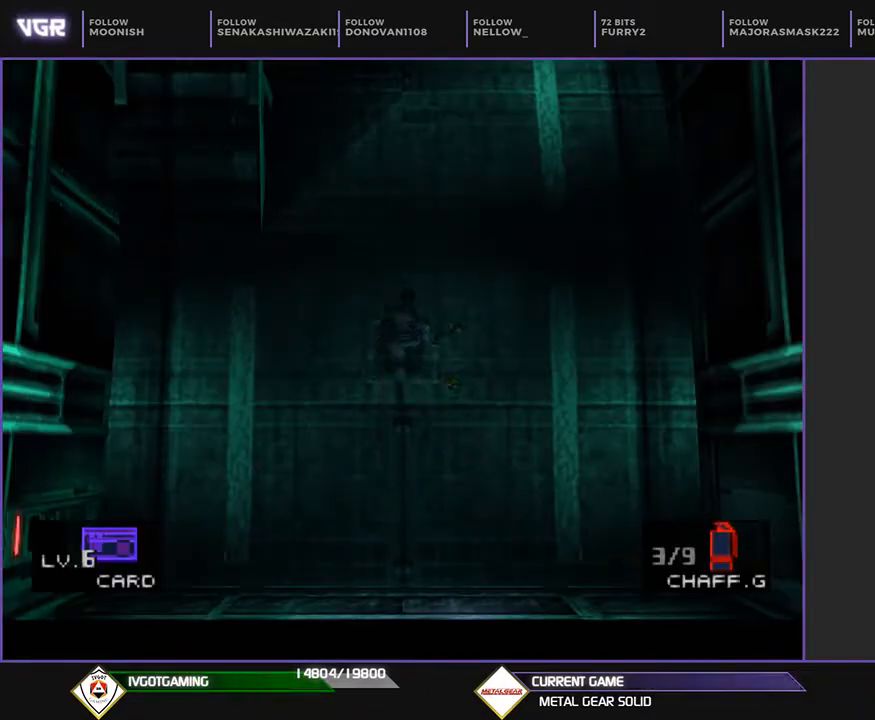
{"buttons": ["DPAD_UP"], "events": []}
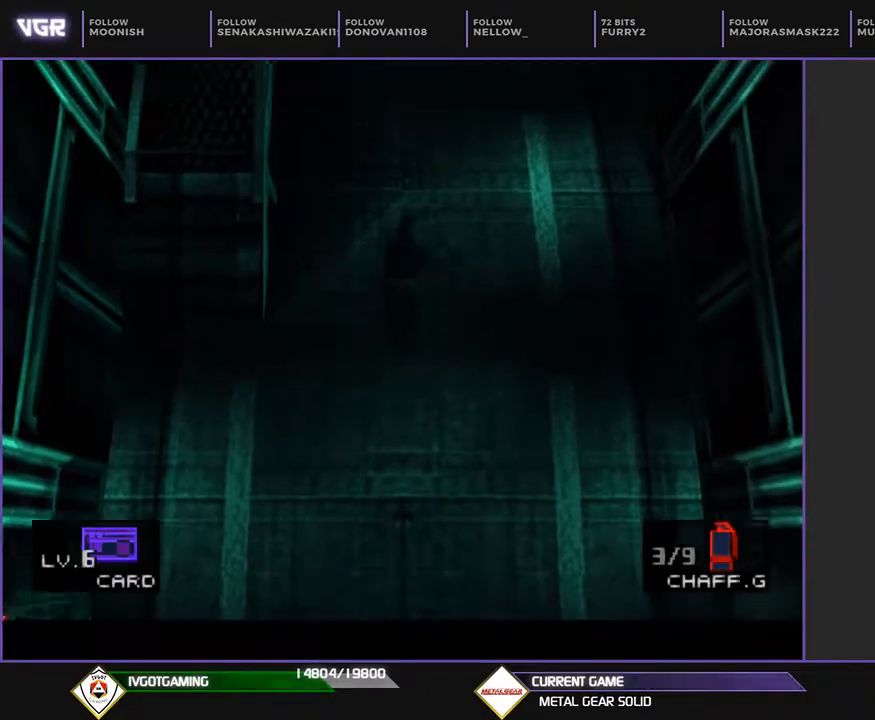
{"buttons": ["DPAD_UP"], "events": []}
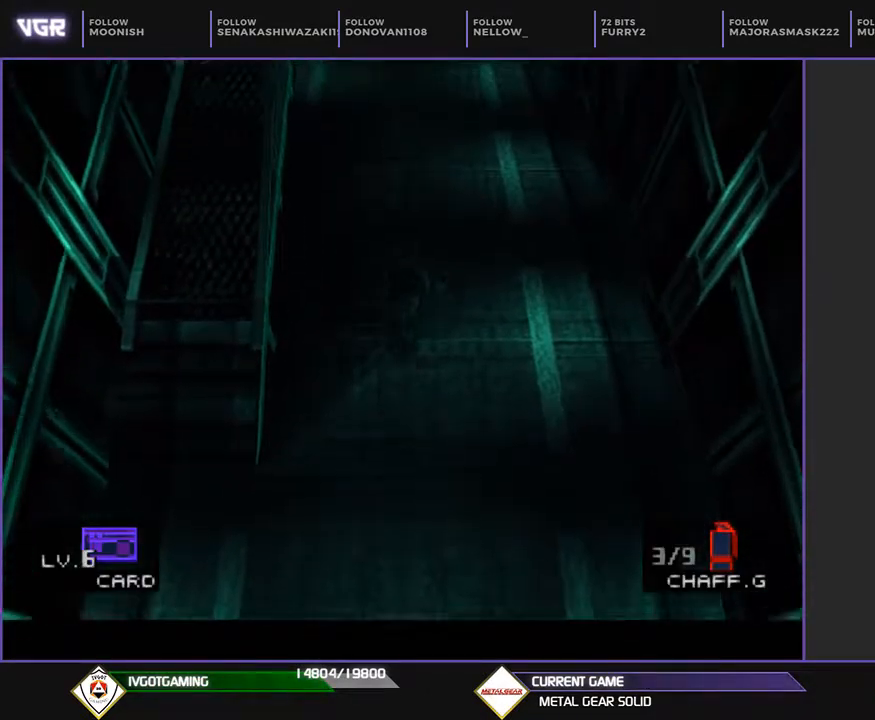
{"buttons": ["DPAD_UP"], "events": []}
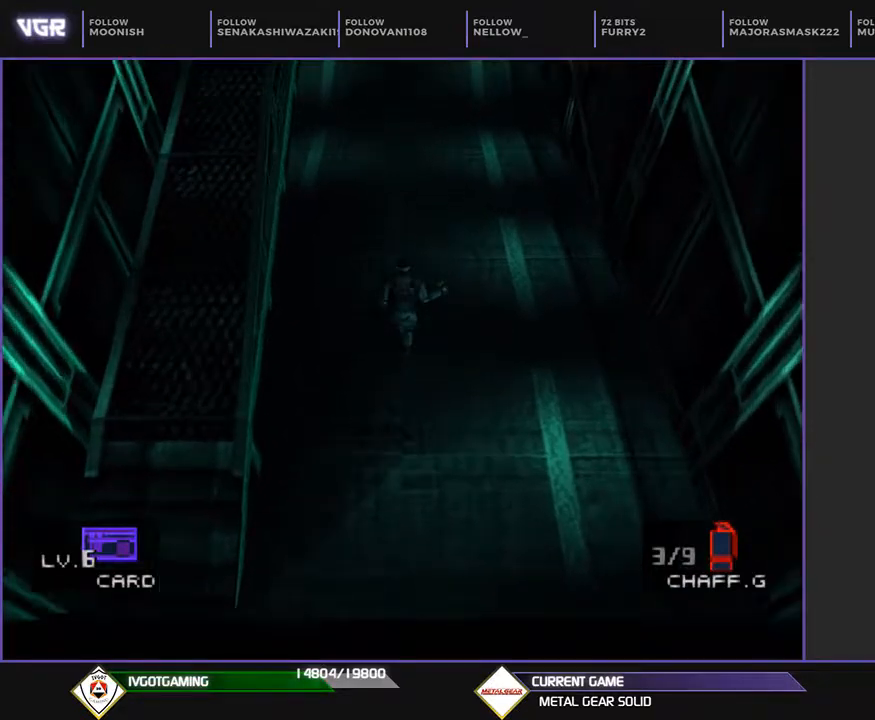
{"buttons": ["DPAD_UP"], "events": []}
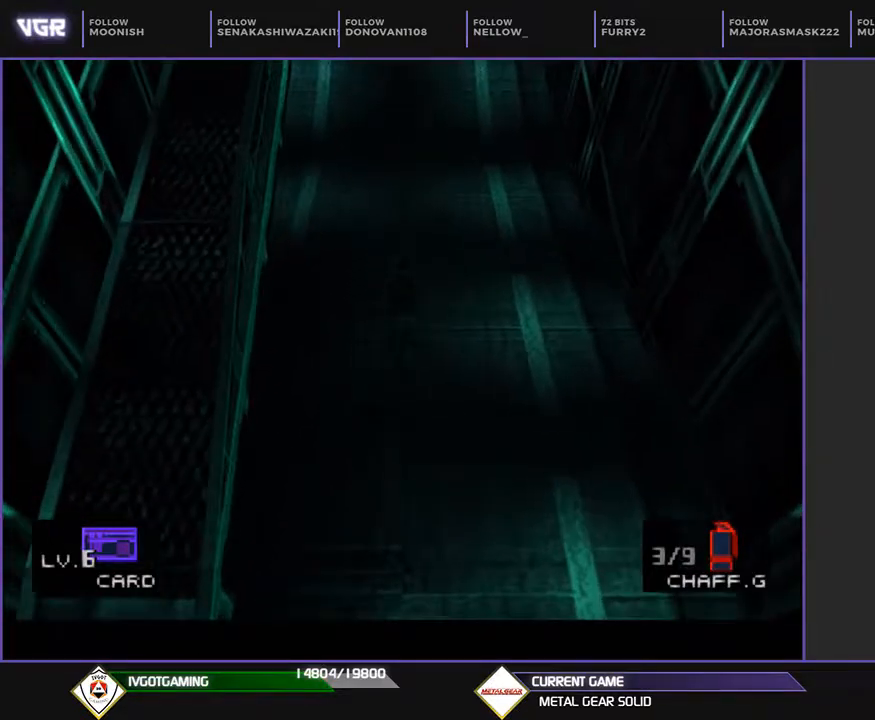
{"buttons": ["DPAD_UP", "DPAD_LEFT"], "events": [[167, "DPAD_LEFT", "down"]]}
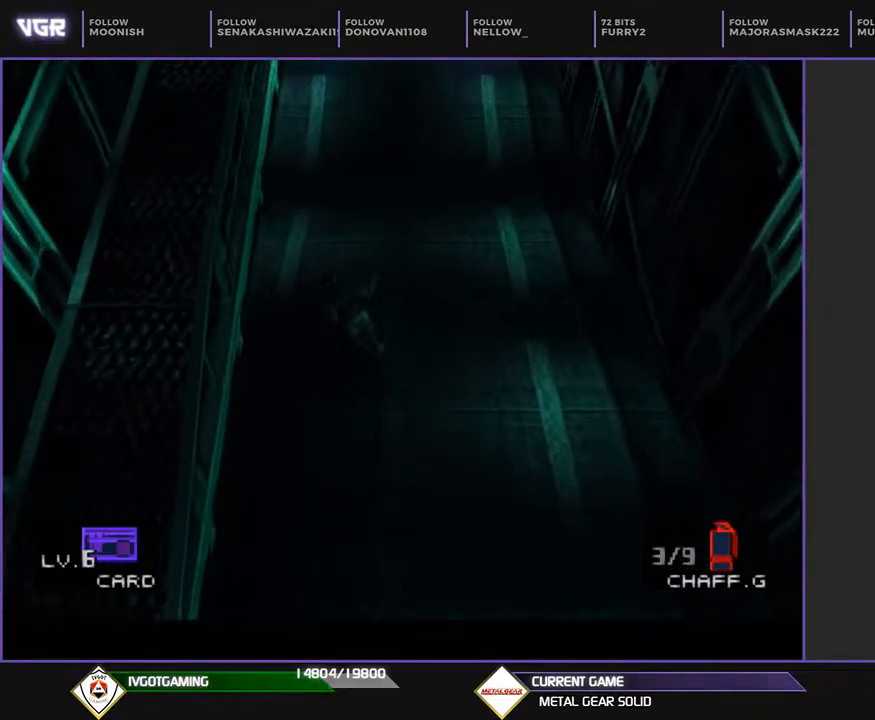
{"buttons": ["DPAD_UP", "DPAD_LEFT"], "events": []}
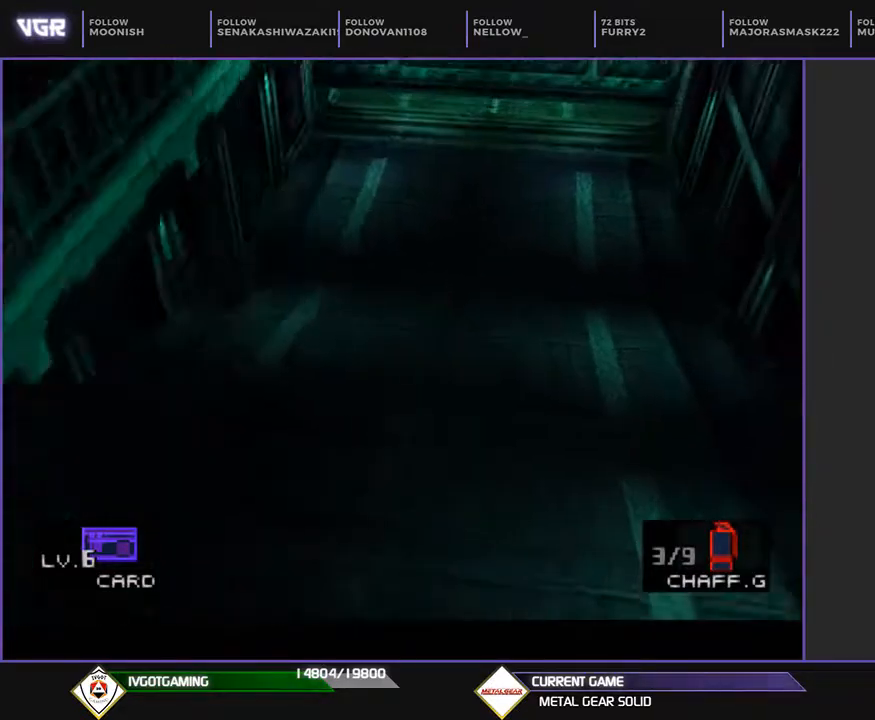
{"buttons": ["DPAD_UP"], "events": [[333, "DPAD_LEFT", "up"]]}
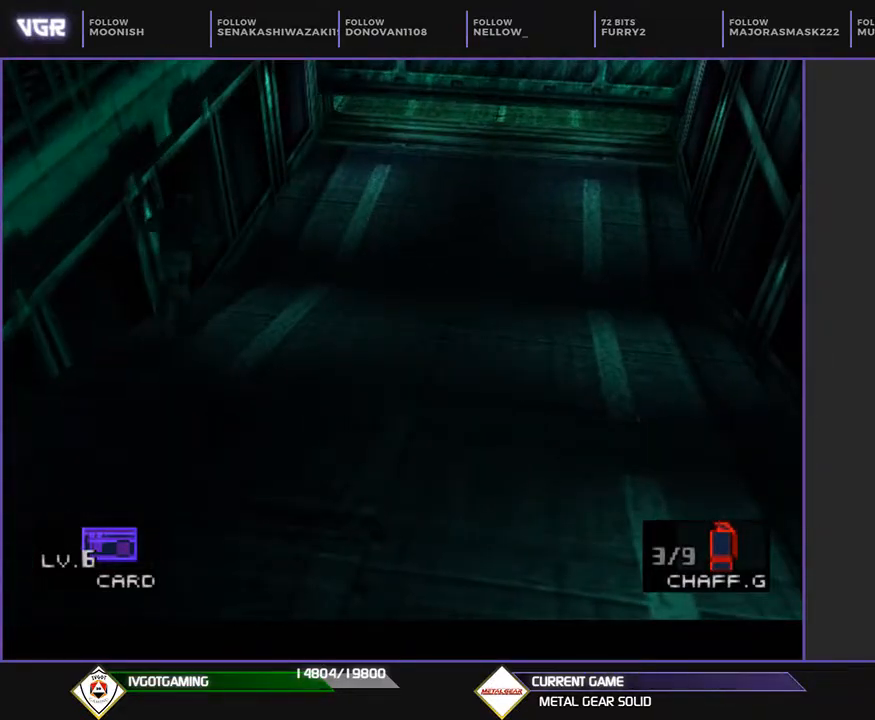
{"buttons": ["DPAD_UP"], "events": []}
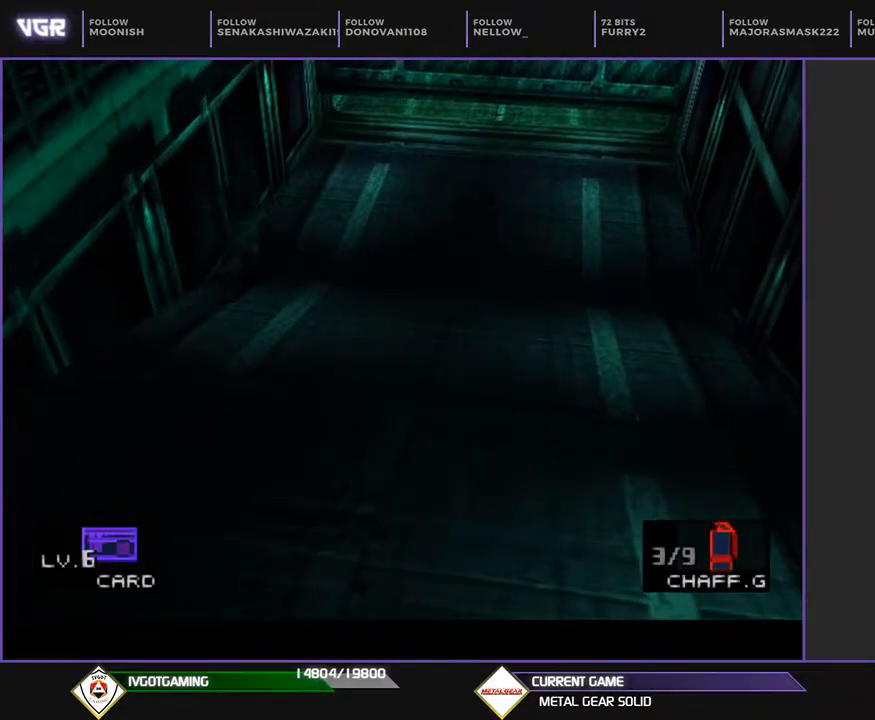
{"buttons": ["DPAD_UP"], "events": []}
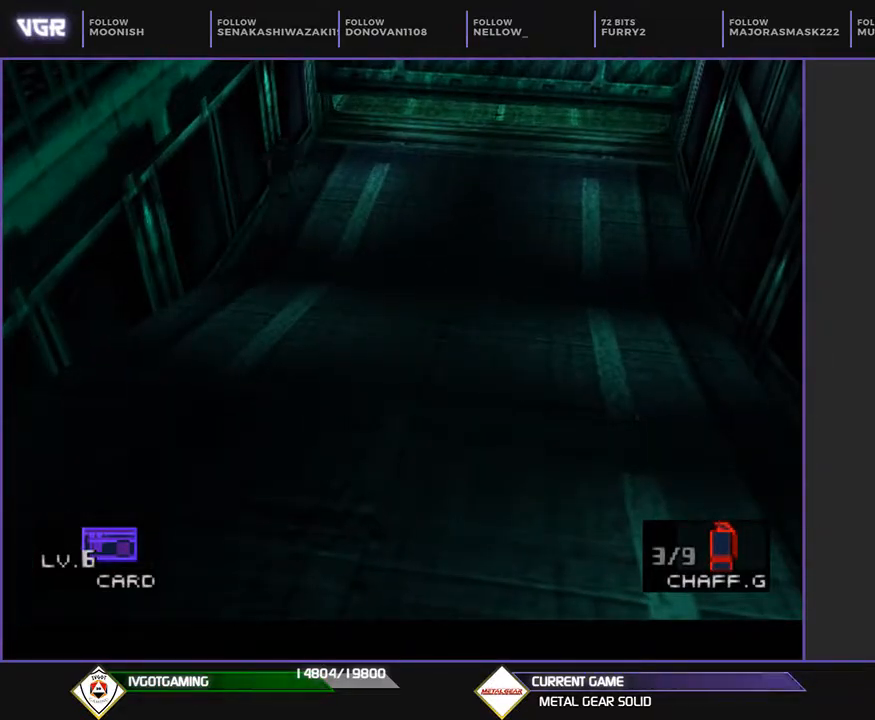
{"buttons": ["DPAD_UP"], "events": []}
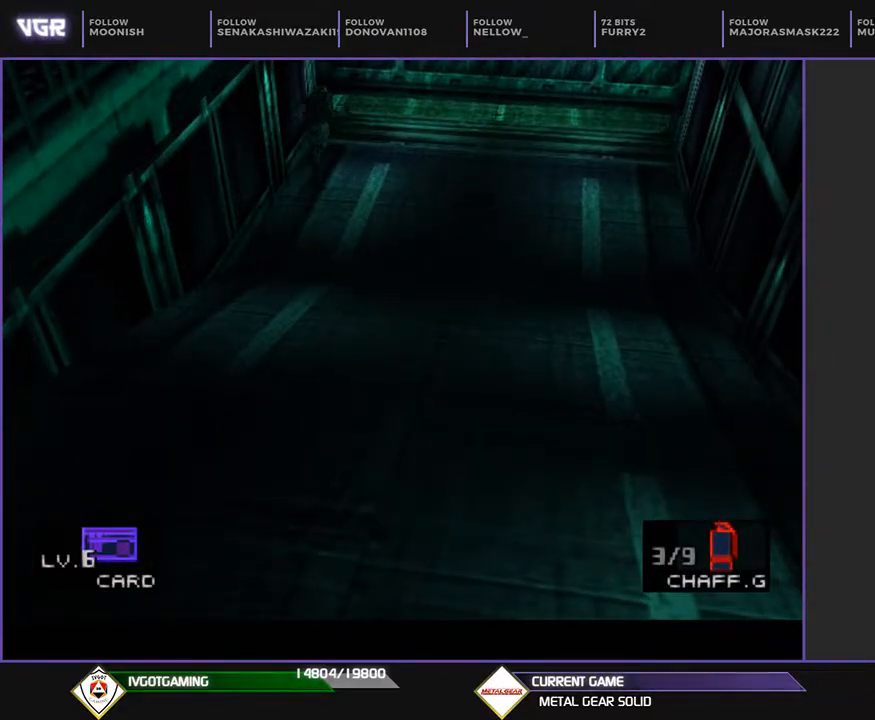
{"buttons": ["DPAD_UP"], "events": [[283, "CROSS", "down"], [467, "CROSS", "up"]]}
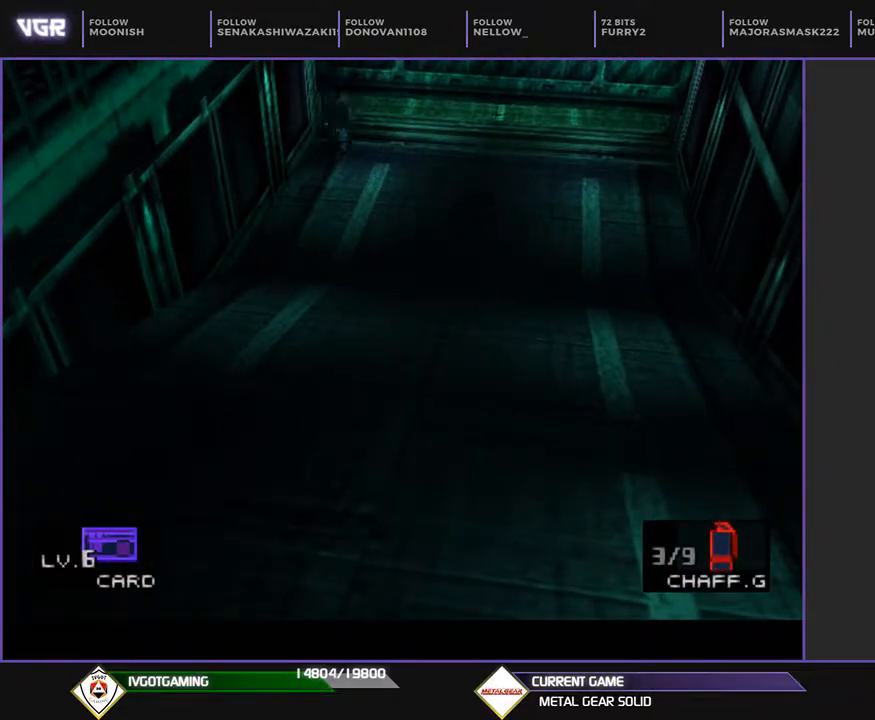
{"buttons": ["DPAD_UP"], "events": []}
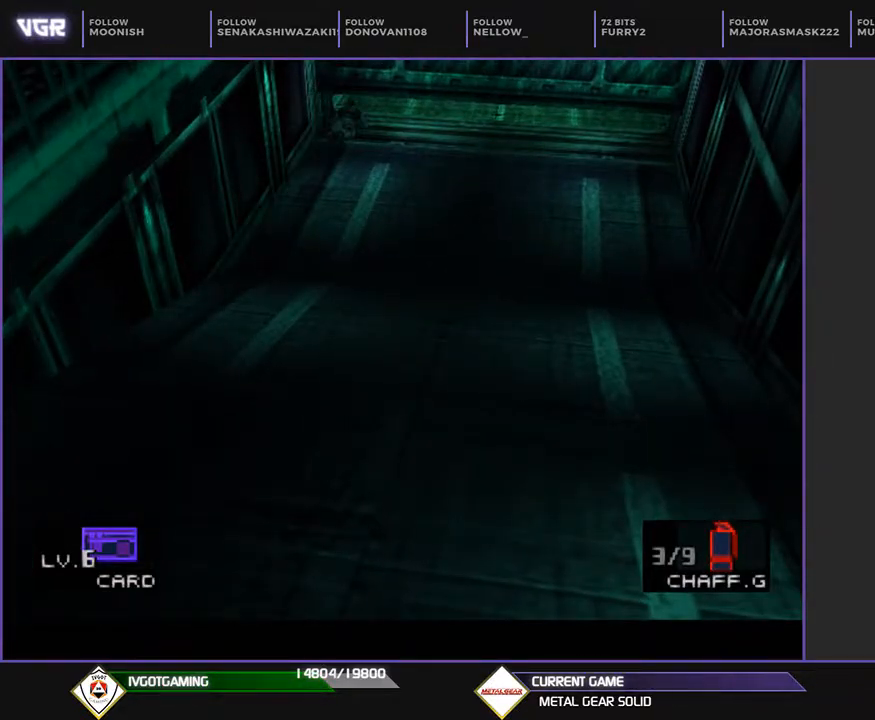
{"buttons": ["DPAD_UP"], "events": []}
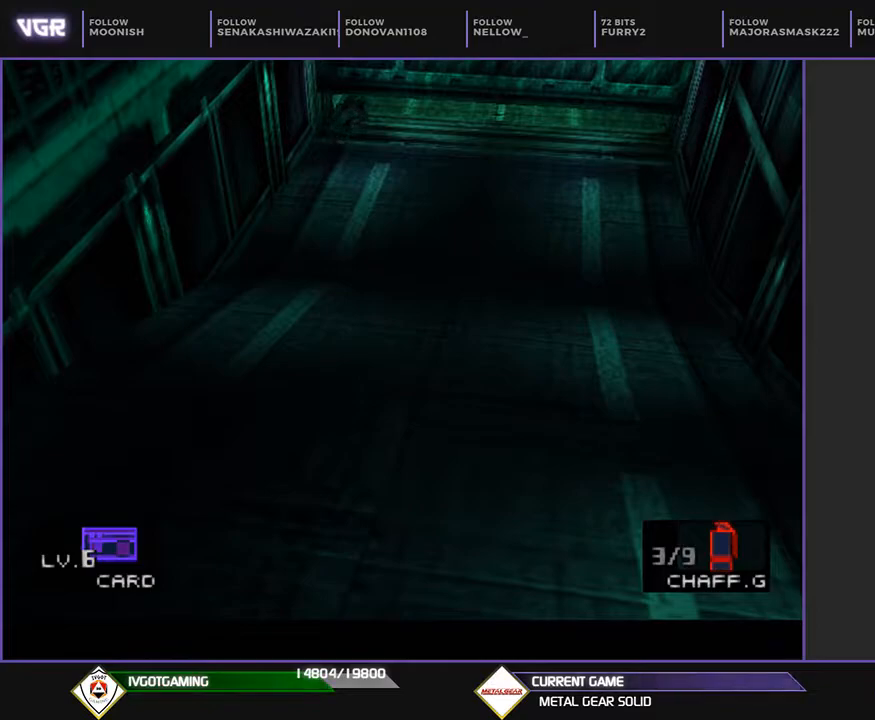
{"buttons": ["DPAD_UP"], "events": []}
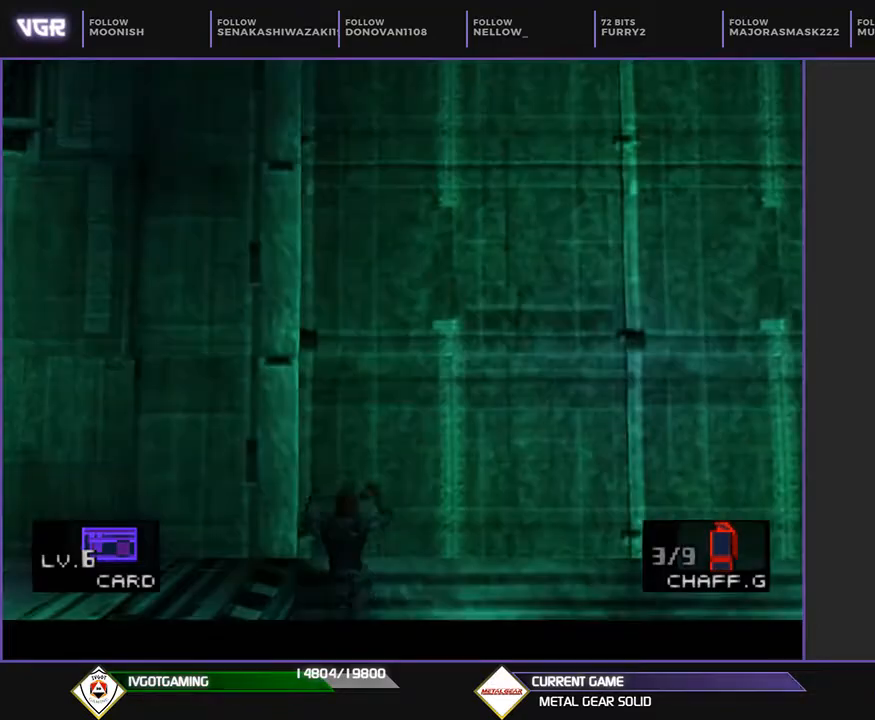
{"buttons": [], "events": [[500, "DPAD_UP", "up"]]}
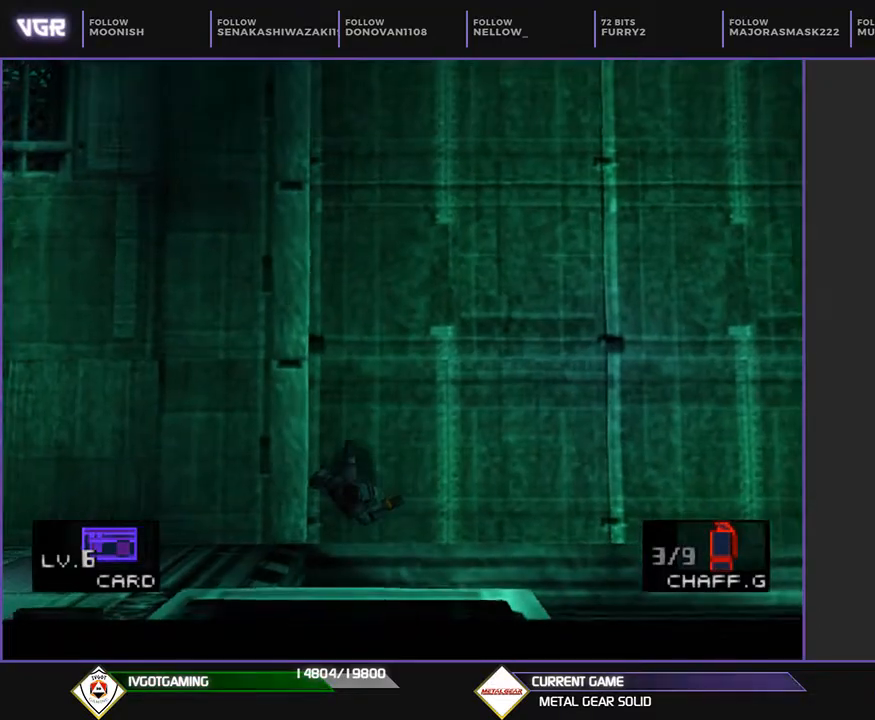
{"buttons": ["SELECT"], "events": [[483, "SELECT", "down"]]}
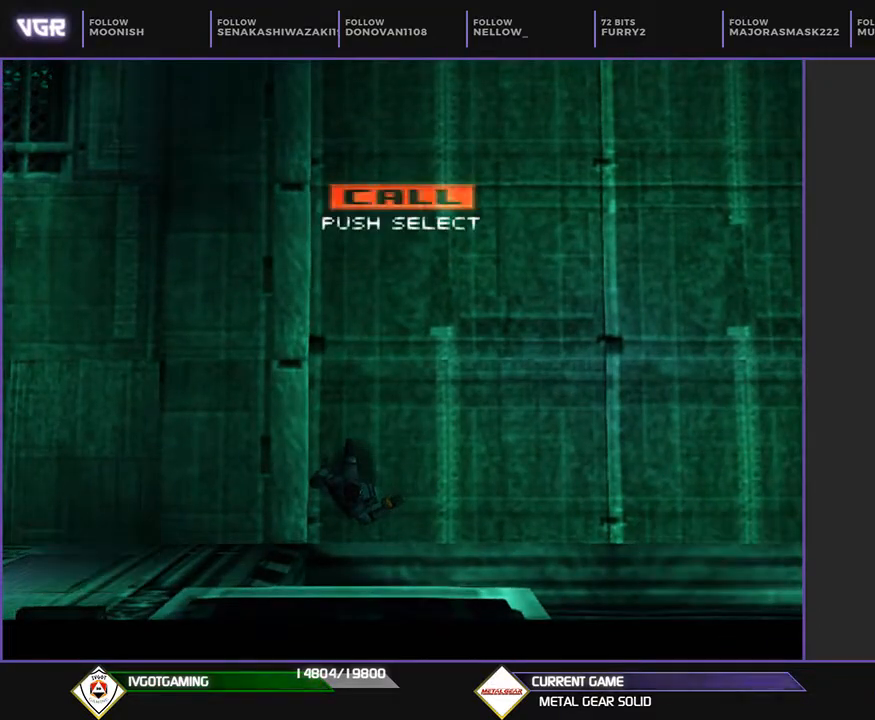
{"buttons": [], "events": [[100, "SELECT", "up"], [317, "SELECT", "down"], [383, "SELECT", "up"]]}
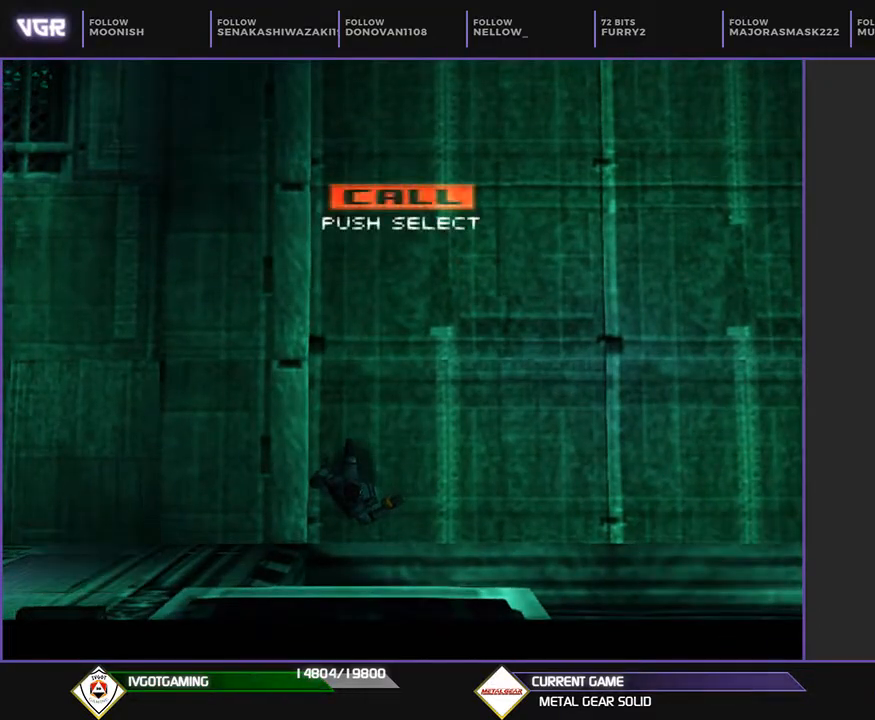
{"buttons": [], "events": [[17, "SELECT", "down"], [150, "SELECT", "up"], [217, "SELECT", "down"], [283, "SELECT", "up"], [383, "SELECT", "down"], [467, "SELECT", "up"]]}
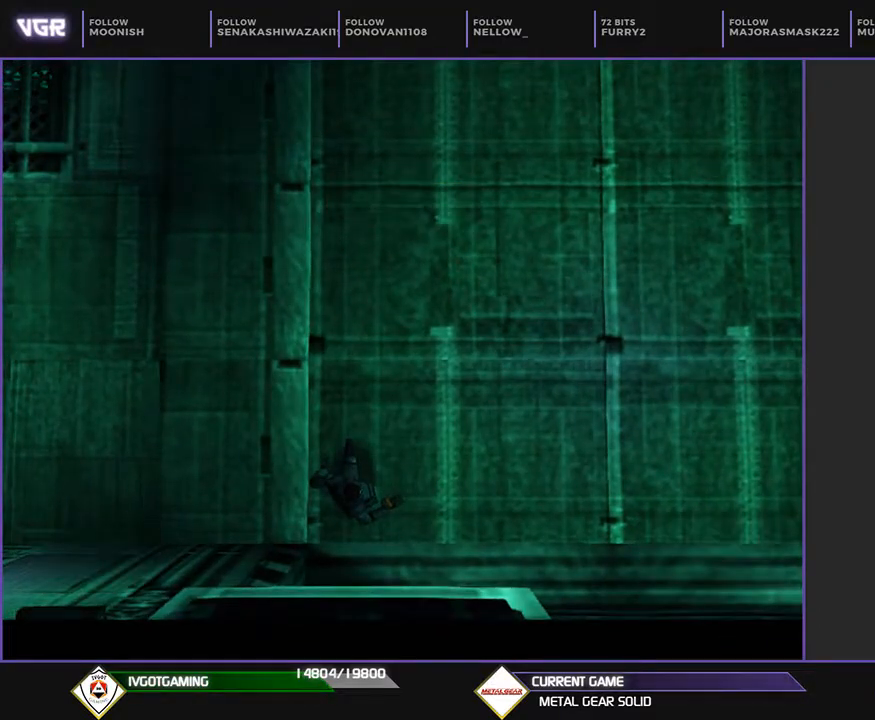
{"buttons": [], "events": [[83, "SELECT", "down"], [133, "SELECT", "up"], [217, "SELECT", "down"], [317, "SELECT", "up"], [417, "SELECT", "down"], [500, "SELECT", "up"]]}
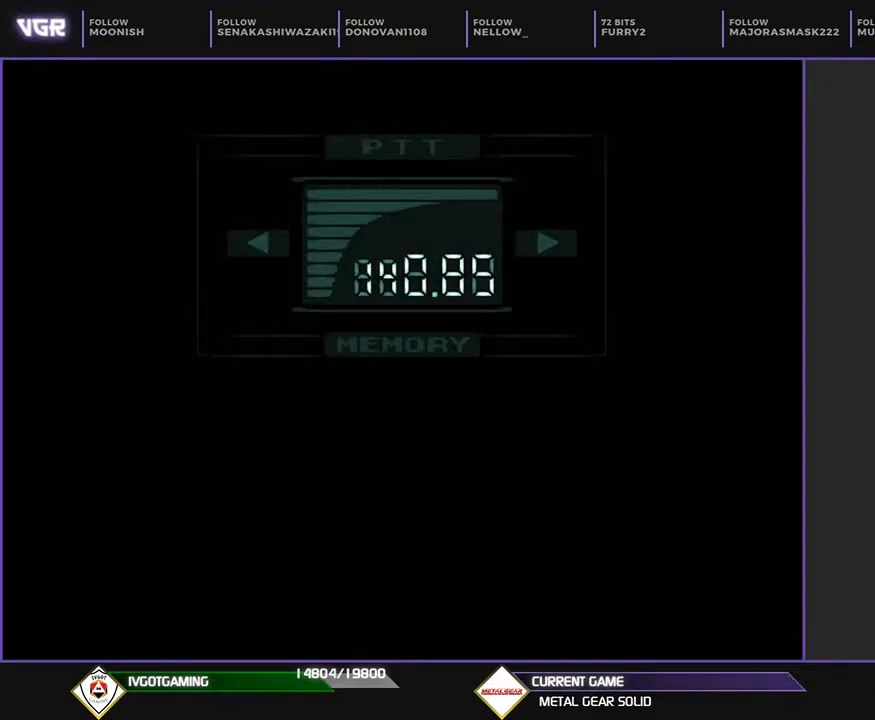
{"buttons": ["SELECT"], "events": [[83, "SELECT", "down"], [183, "SELECT", "up"], [250, "SELECT", "down"], [317, "SELECT", "up"], [500, "SELECT", "down"]]}
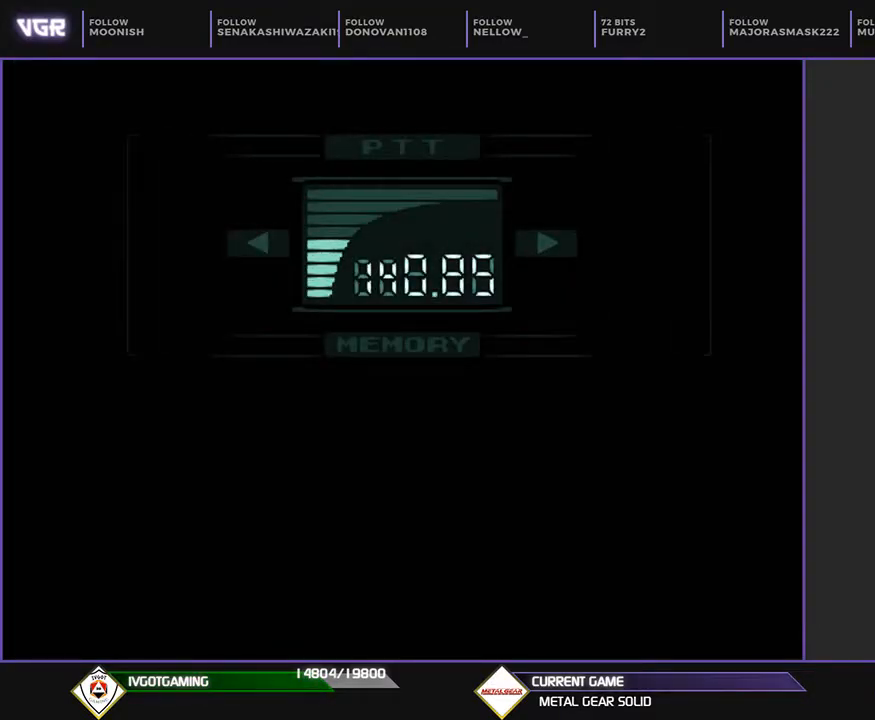
{"buttons": [], "events": [[50, "SELECT", "up"], [150, "SELECT", "down"], [283, "SELECT", "up"], [317, "SELECT", "down"], [433, "SELECT", "up"]]}